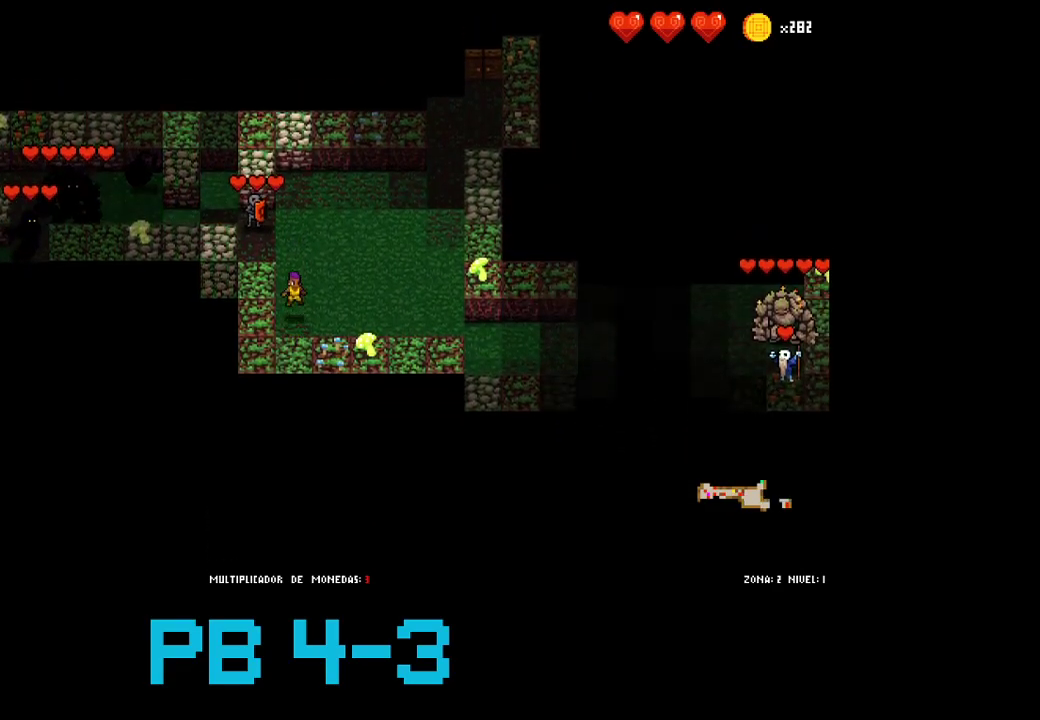
Gameplay with a controller (PlayStation layout); each line is a JSON object with the inputs held at the frame after it. "events" lists button and stick changes between this image and that frame as [ms after this image, input, new state], when the widget could be followed in between. Not read: L3 R3.
{"buttons": ["TRIANGLE"], "events": [[17, "CROSS", "down"], [83, "CROSS", "up"], [233, "TRIANGLE", "down"], [333, "TRIANGLE", "up"], [500, "TRIANGLE", "down"]]}
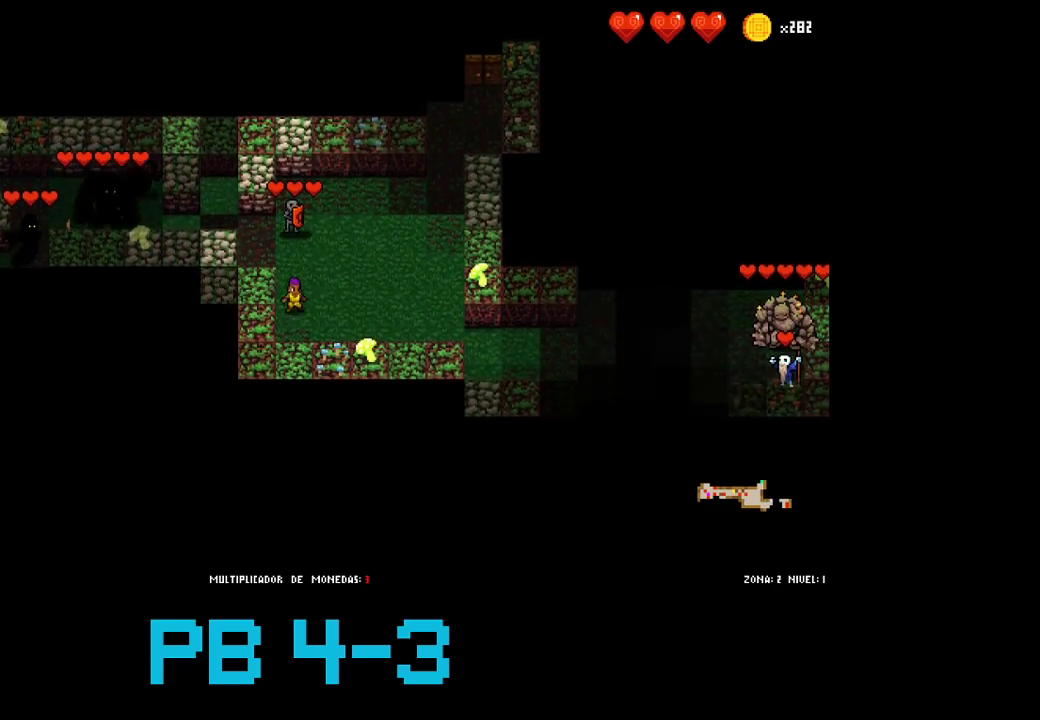
{"buttons": ["CIRCLE"], "events": [[67, "TRIANGLE", "up"], [233, "CIRCLE", "down"], [300, "CIRCLE", "up"], [433, "CIRCLE", "down"]]}
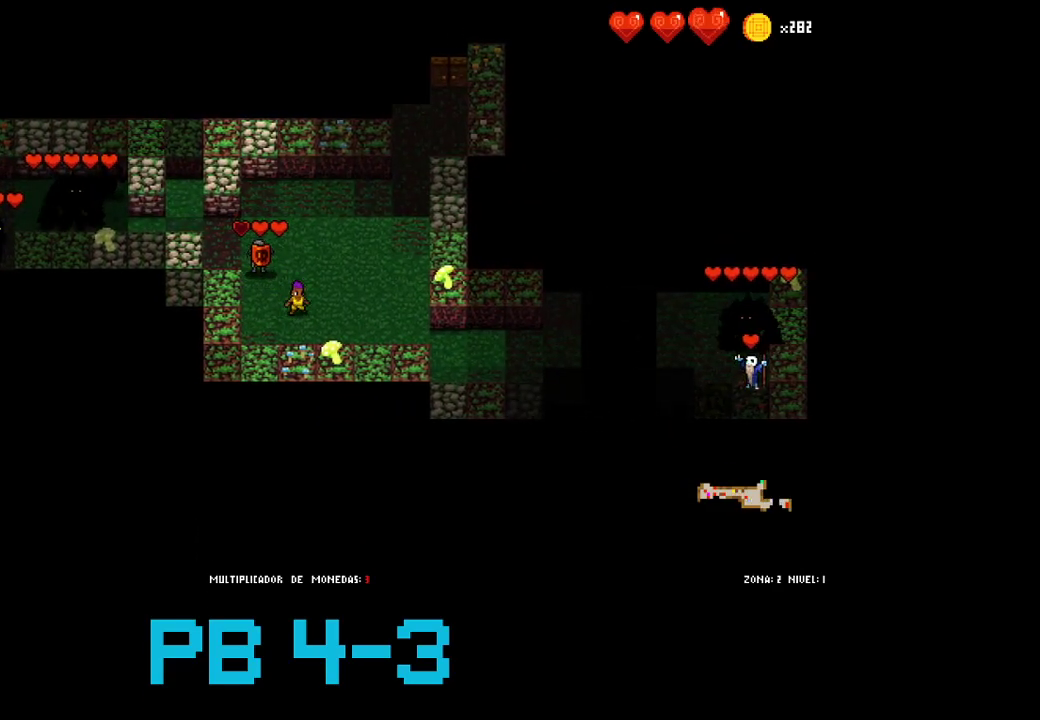
{"buttons": ["SQUARE"], "events": [[83, "CIRCLE", "up"], [250, "SQUARE", "down"], [317, "SQUARE", "up"], [450, "SQUARE", "down"]]}
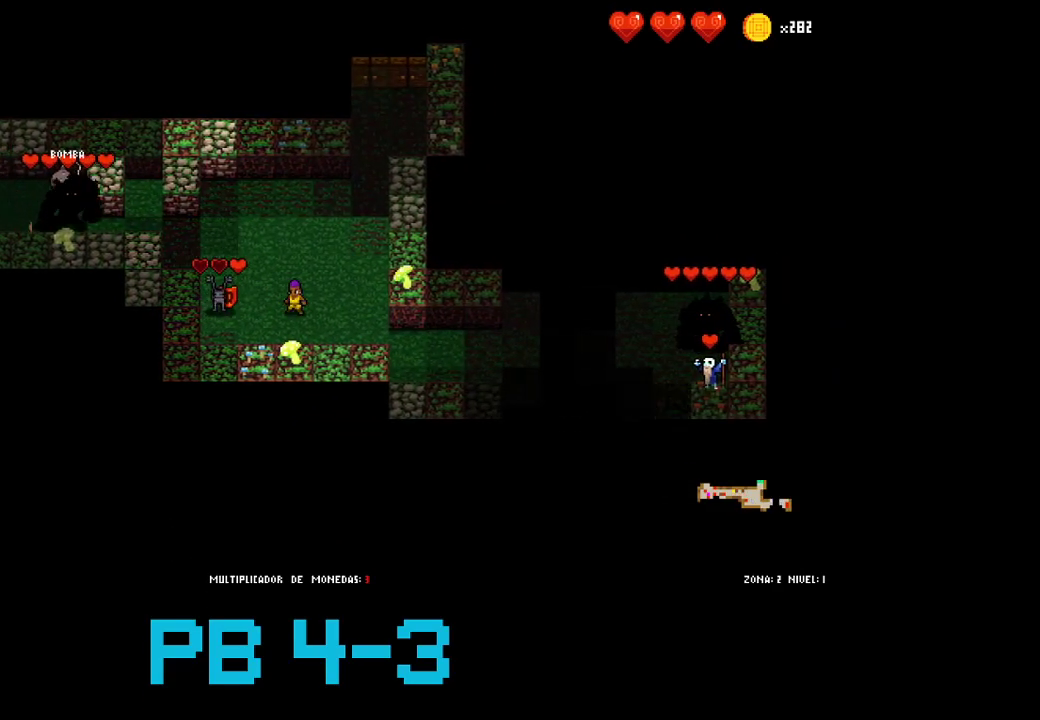
{"buttons": [], "events": [[17, "SQUARE", "up"], [150, "SQUARE", "down"], [217, "SQUARE", "up"], [367, "SQUARE", "down"], [467, "SQUARE", "up"]]}
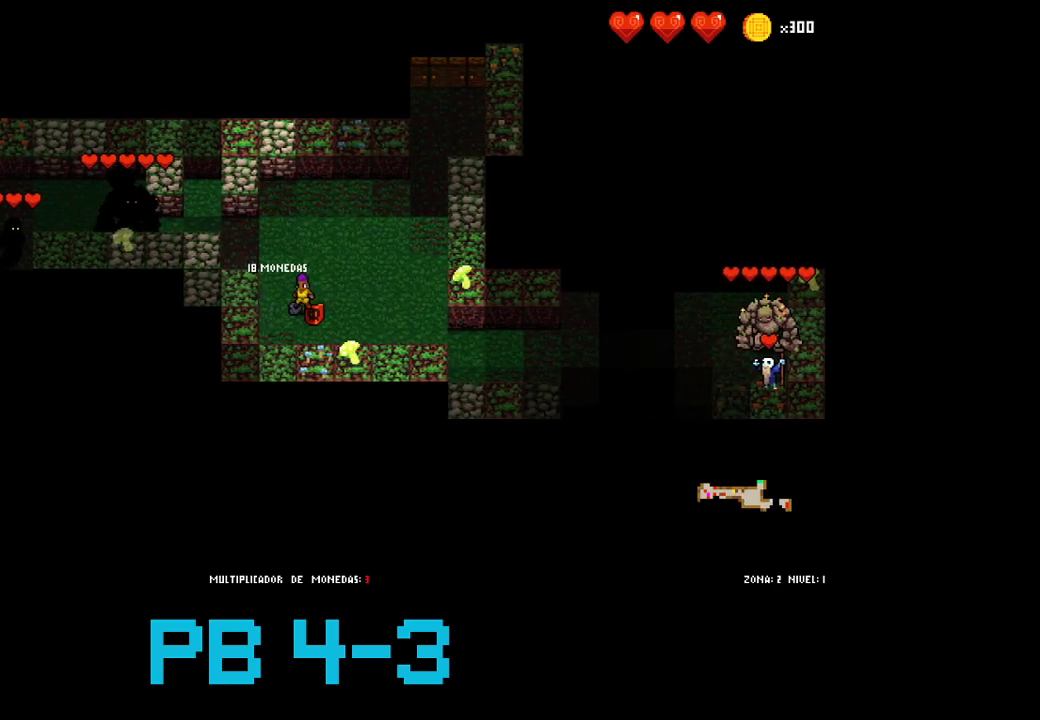
{"buttons": [], "events": [[100, "TRIANGLE", "down"], [167, "TRIANGLE", "up"], [300, "TRIANGLE", "down"], [367, "TRIANGLE", "up"]]}
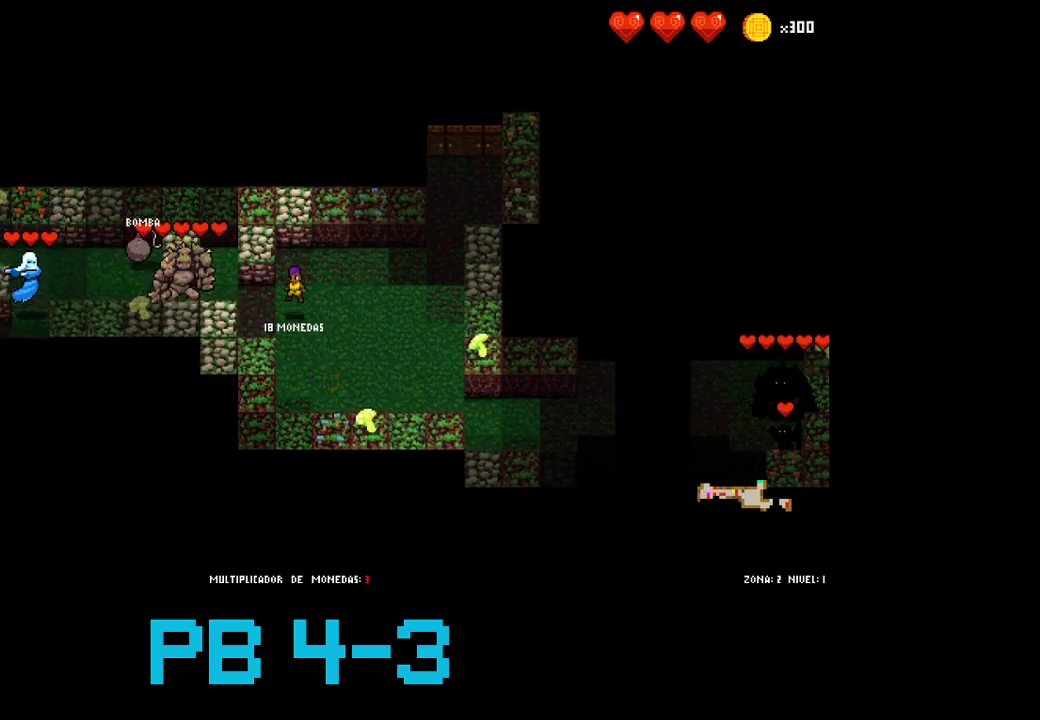
{"buttons": [], "events": [[33, "SQUARE", "down"], [150, "SQUARE", "up"], [283, "SQUARE", "down"], [383, "SQUARE", "up"]]}
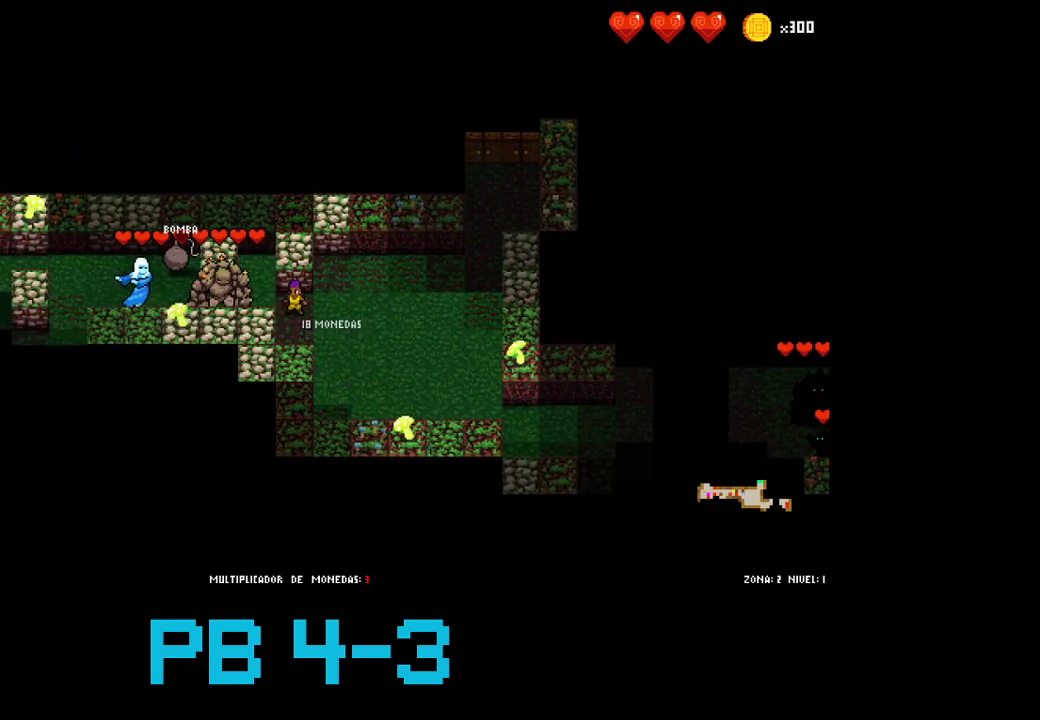
{"buttons": ["SQUARE"], "events": [[17, "CIRCLE", "down"], [83, "CIRCLE", "up"], [217, "SQUARE", "down"], [317, "SQUARE", "up"], [500, "SQUARE", "down"]]}
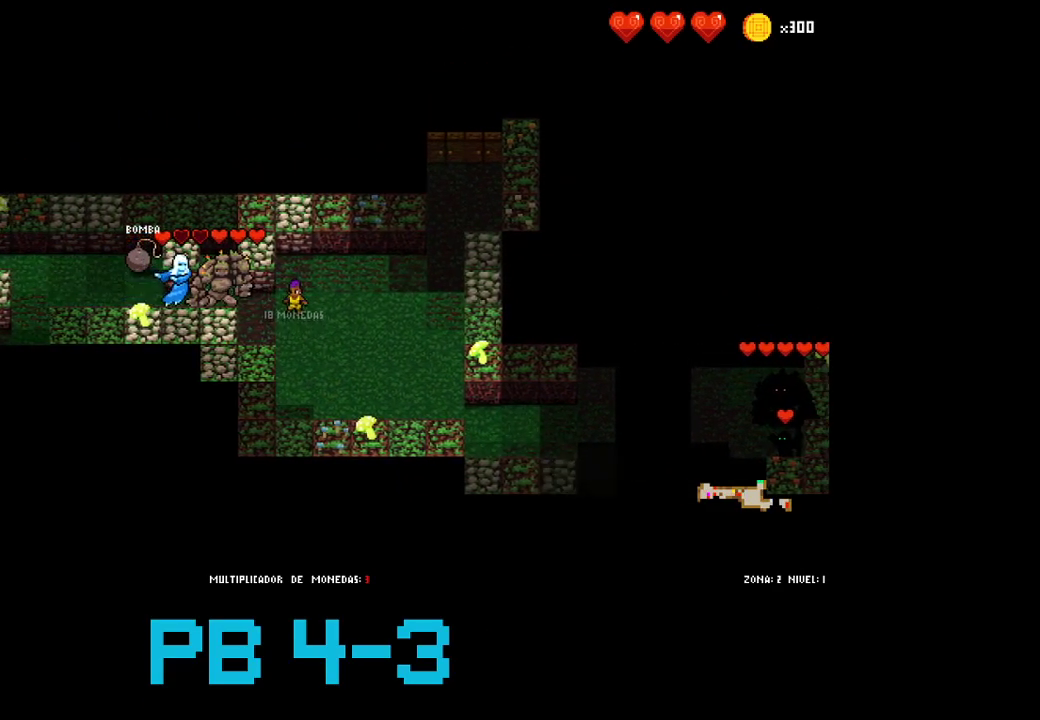
{"buttons": ["SQUARE"], "events": [[67, "SQUARE", "up"], [233, "SQUARE", "down"], [300, "SQUARE", "up"], [433, "SQUARE", "down"]]}
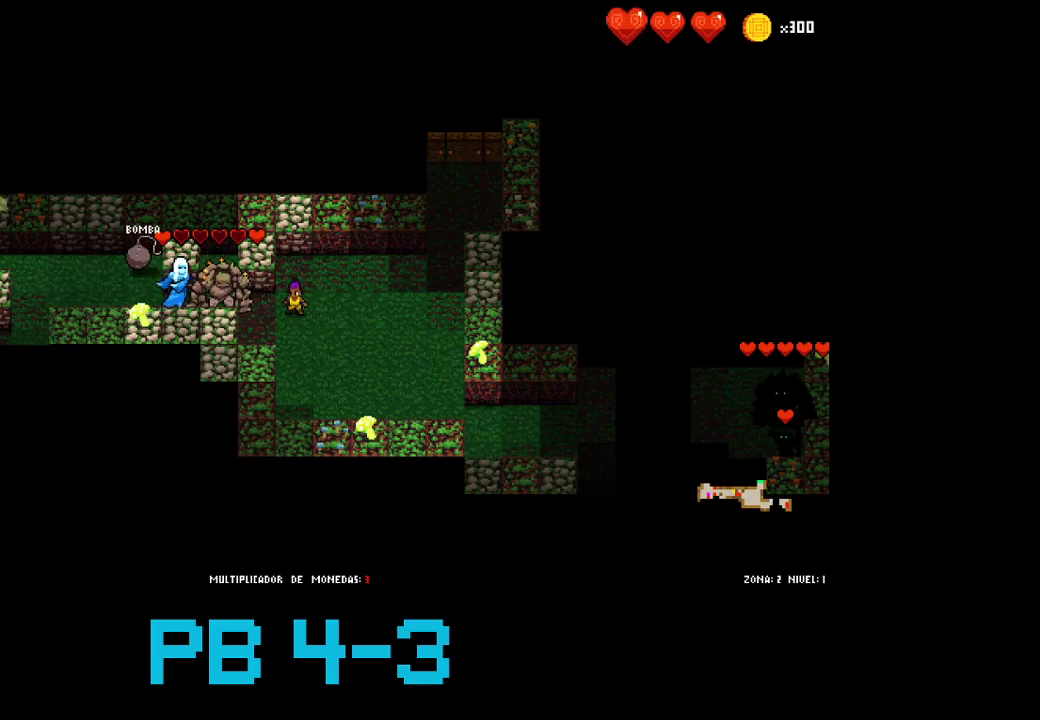
{"buttons": ["SQUARE"], "events": [[33, "SQUARE", "up"], [167, "SQUARE", "down"], [283, "SQUARE", "up"], [417, "SQUARE", "down"]]}
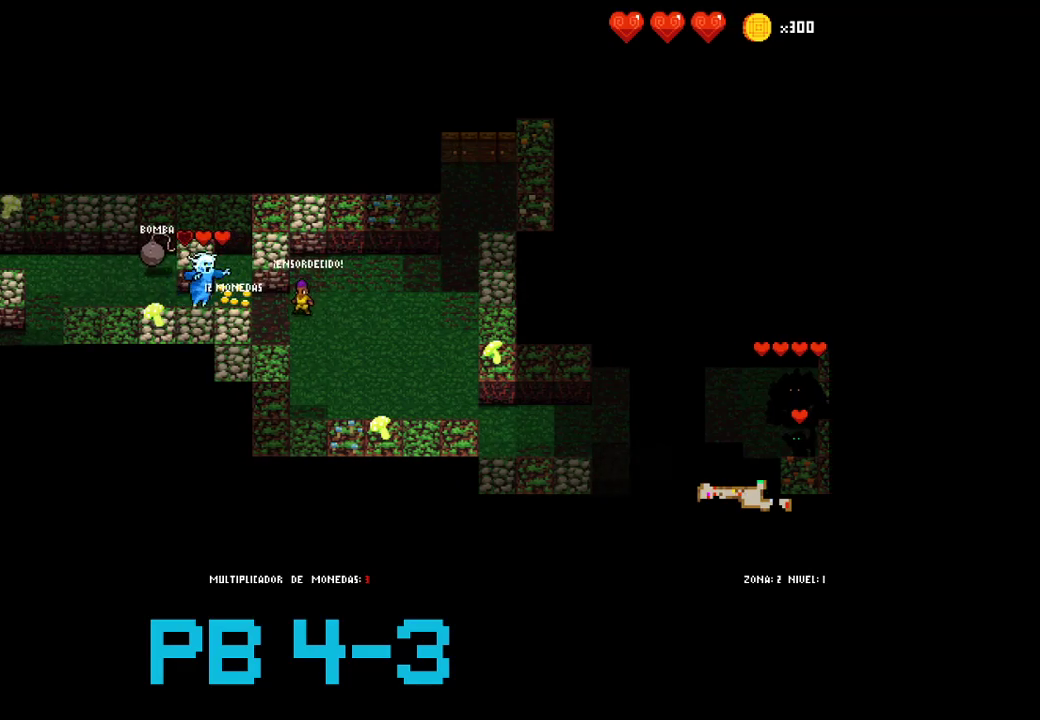
{"buttons": [], "events": [[17, "SQUARE", "up"], [117, "SQUARE", "down"], [217, "SQUARE", "up"], [350, "SQUARE", "down"], [417, "SQUARE", "up"]]}
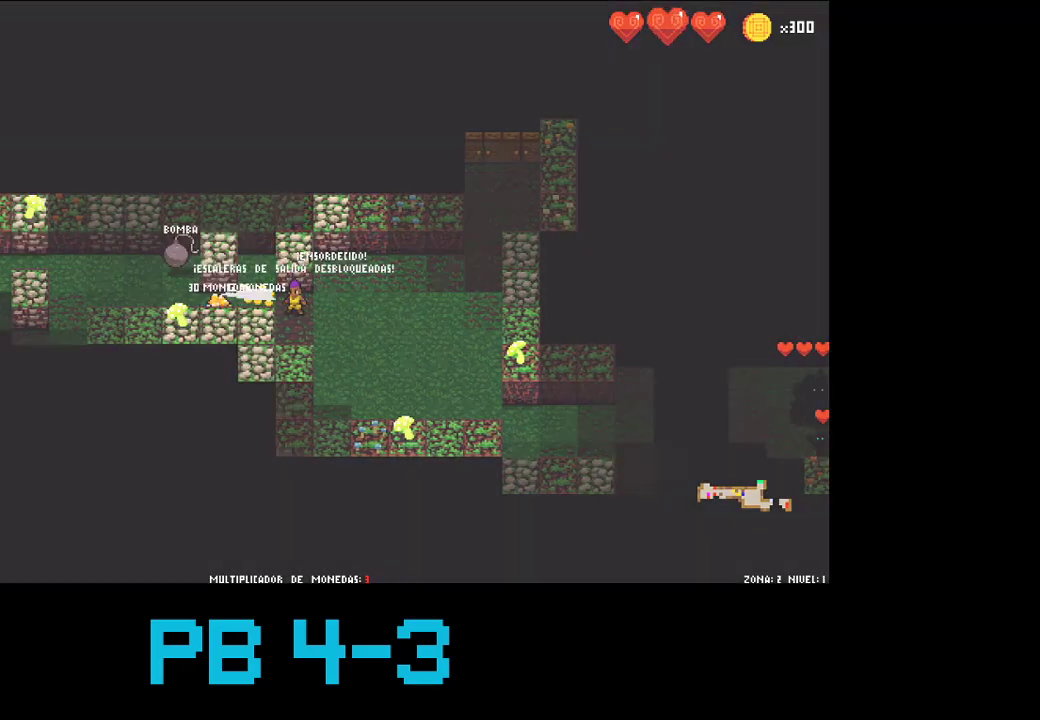
{"buttons": [], "events": [[100, "SQUARE", "down"], [167, "SQUARE", "up"], [333, "SQUARE", "down"], [400, "SQUARE", "up"]]}
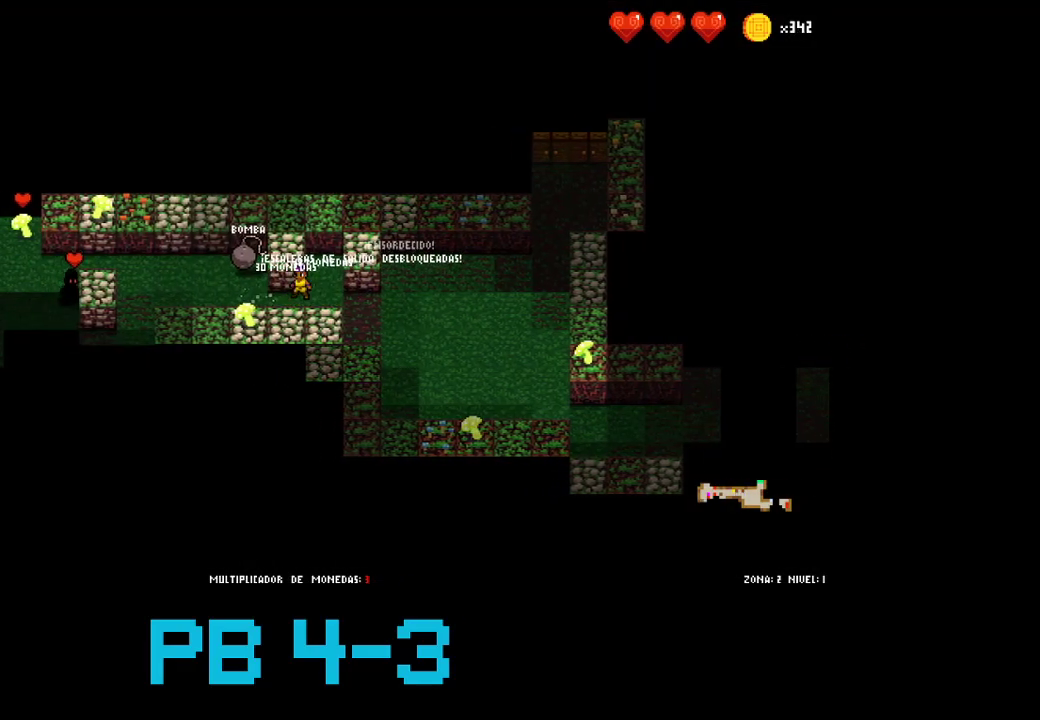
{"buttons": ["SQUARE"], "events": [[67, "SQUARE", "down"], [133, "SQUARE", "up"], [267, "SQUARE", "down"], [383, "SQUARE", "up"], [483, "SQUARE", "down"]]}
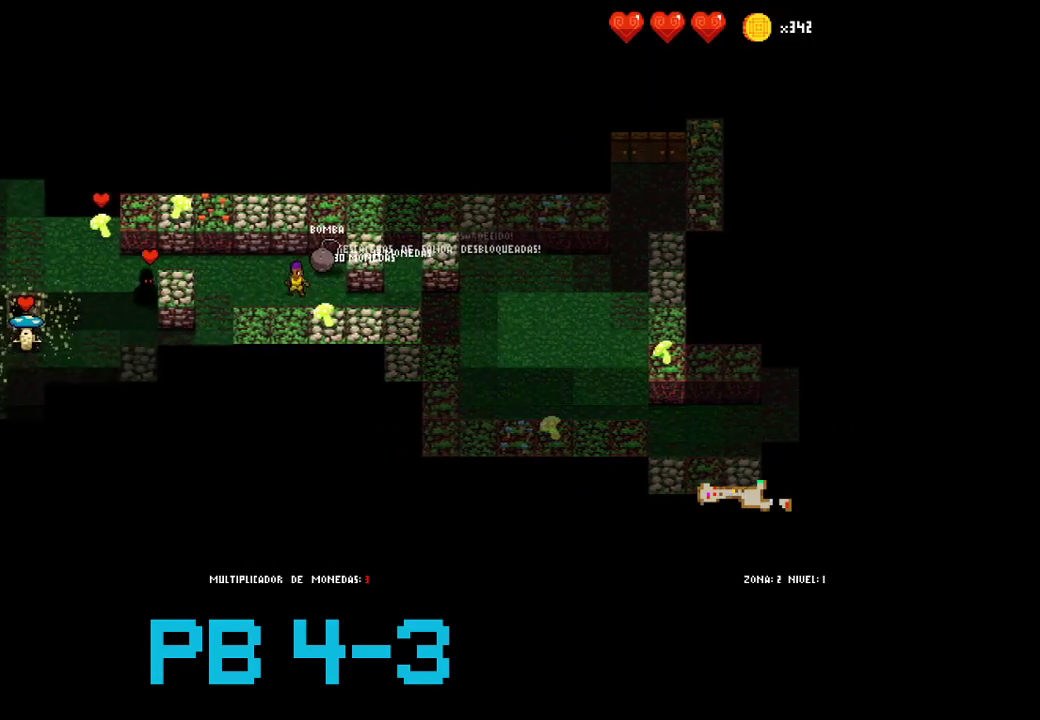
{"buttons": ["TRIANGLE"], "events": [[83, "SQUARE", "up"], [217, "SQUARE", "down"], [317, "SQUARE", "up"], [483, "TRIANGLE", "down"]]}
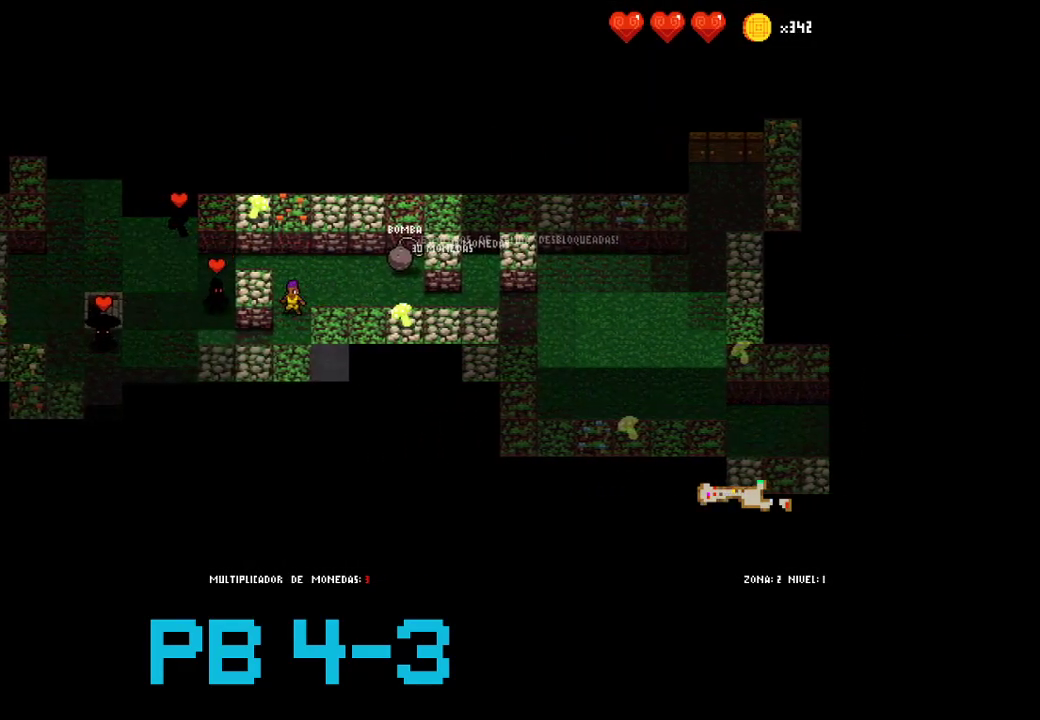
{"buttons": [], "events": [[50, "TRIANGLE", "up"], [183, "SQUARE", "down"], [267, "SQUARE", "up"], [433, "SQUARE", "down"], [500, "SQUARE", "up"]]}
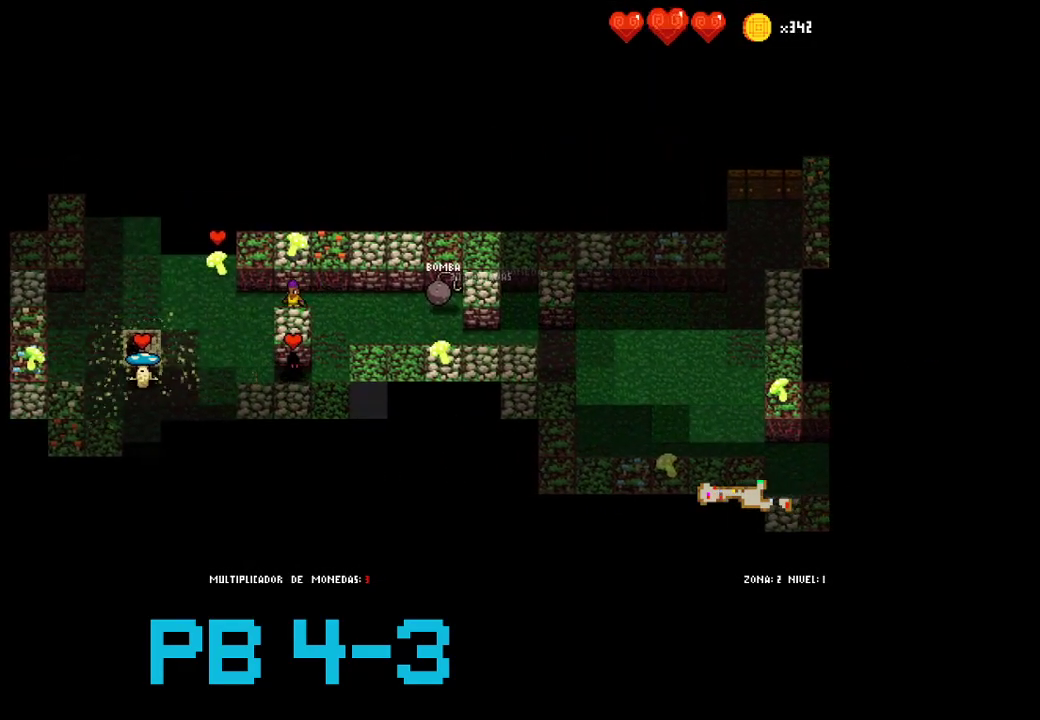
{"buttons": [], "events": [[333, "CROSS", "down"], [433, "CROSS", "up"]]}
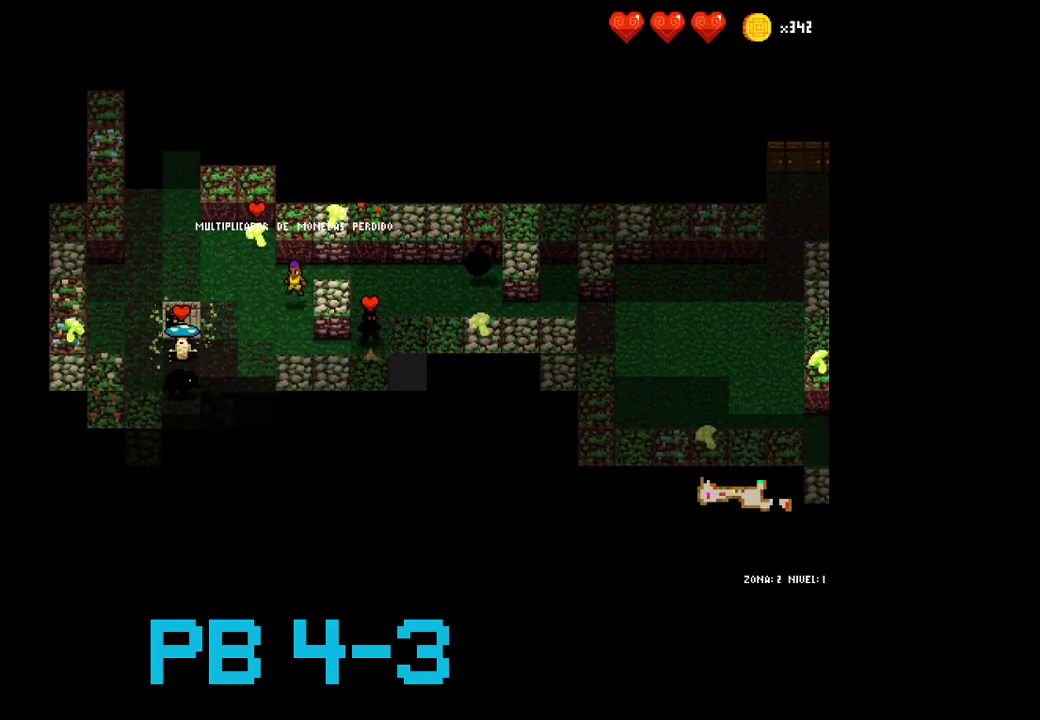
{"buttons": [], "events": [[83, "CROSS", "down"], [150, "CROSS", "up"], [317, "SQUARE", "down"], [417, "SQUARE", "up"]]}
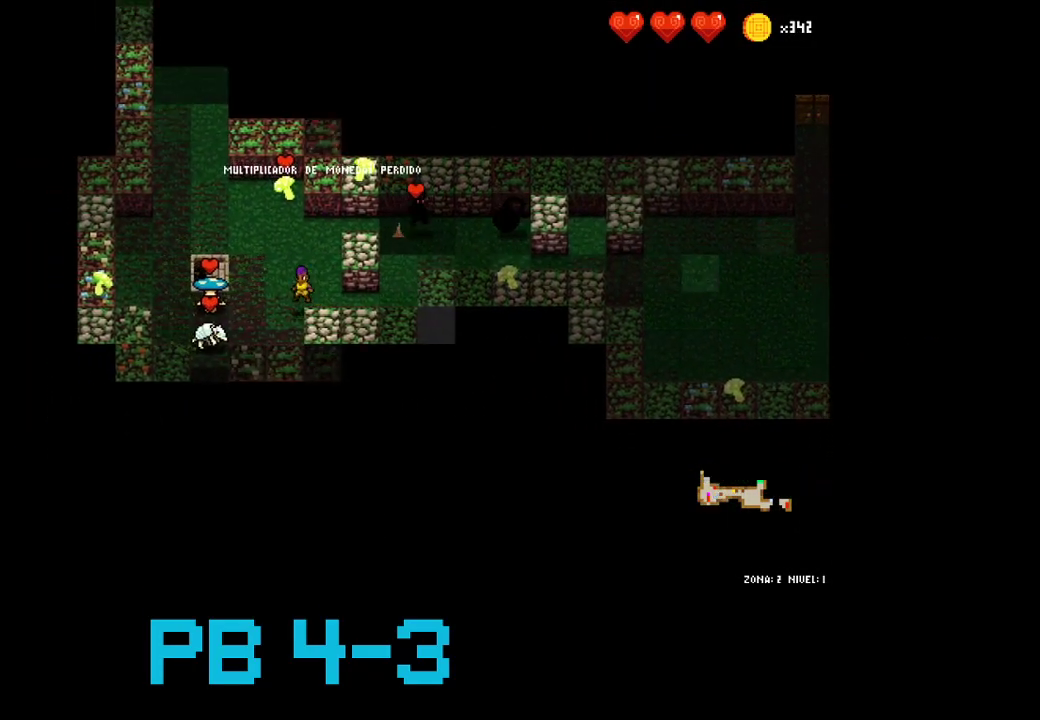
{"buttons": [], "events": [[83, "SQUARE", "down"], [150, "SQUARE", "up"], [333, "TRIANGLE", "down"], [400, "TRIANGLE", "up"]]}
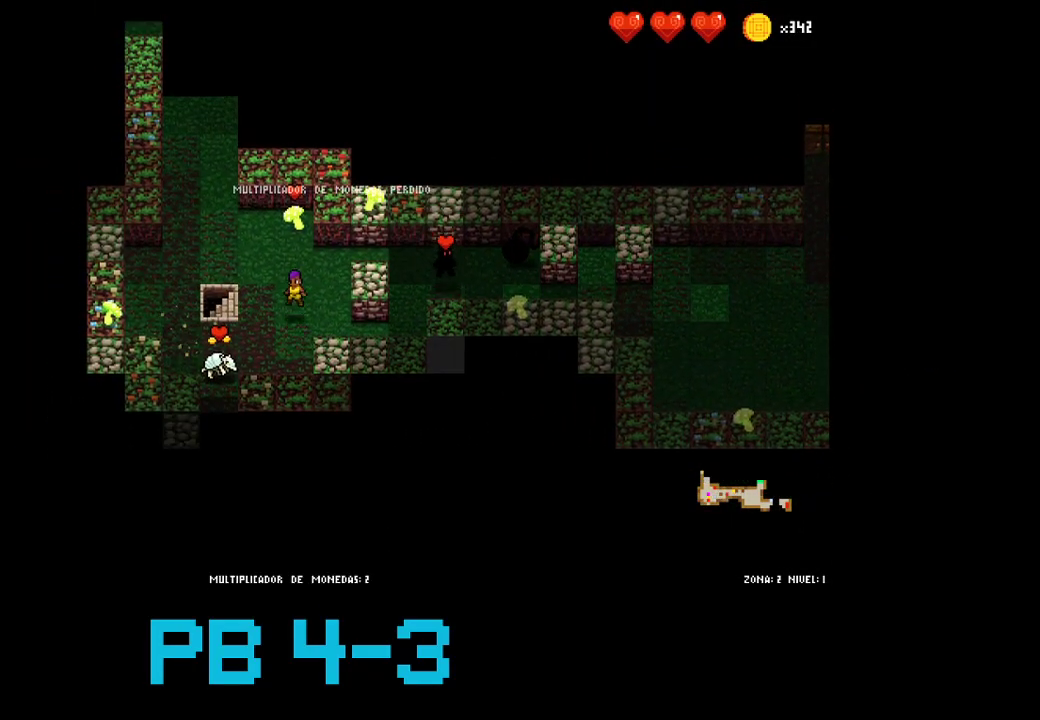
{"buttons": [], "events": [[67, "SQUARE", "down"], [100, "SQUARE", "up"], [267, "SQUARE", "down"], [333, "SQUARE", "up"]]}
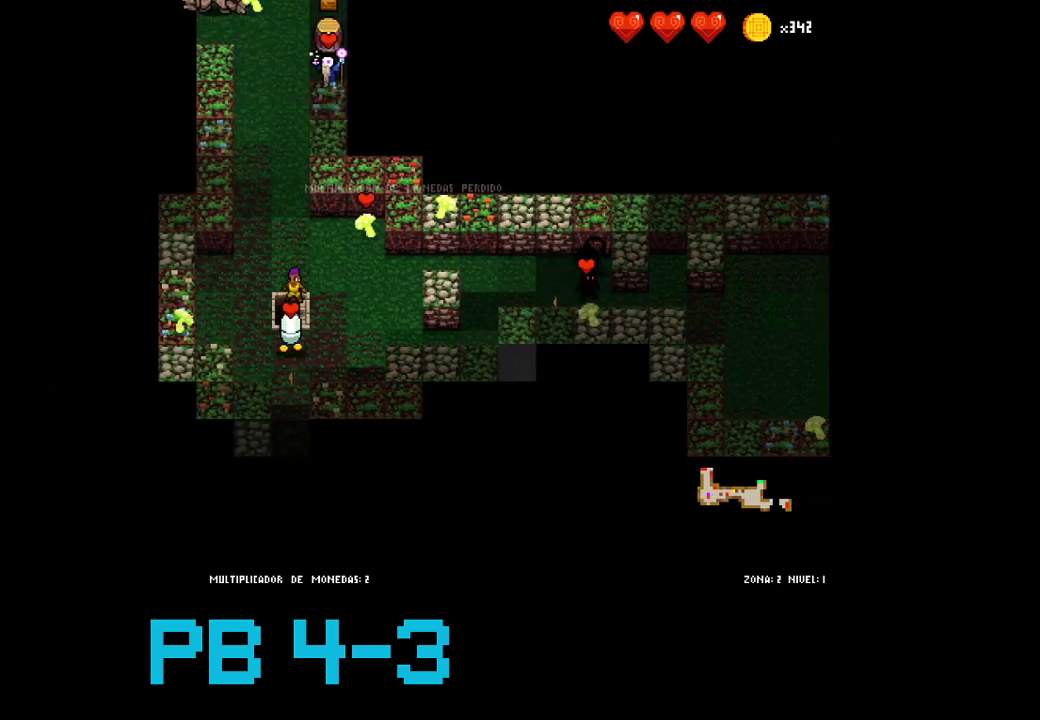
{"buttons": [], "events": []}
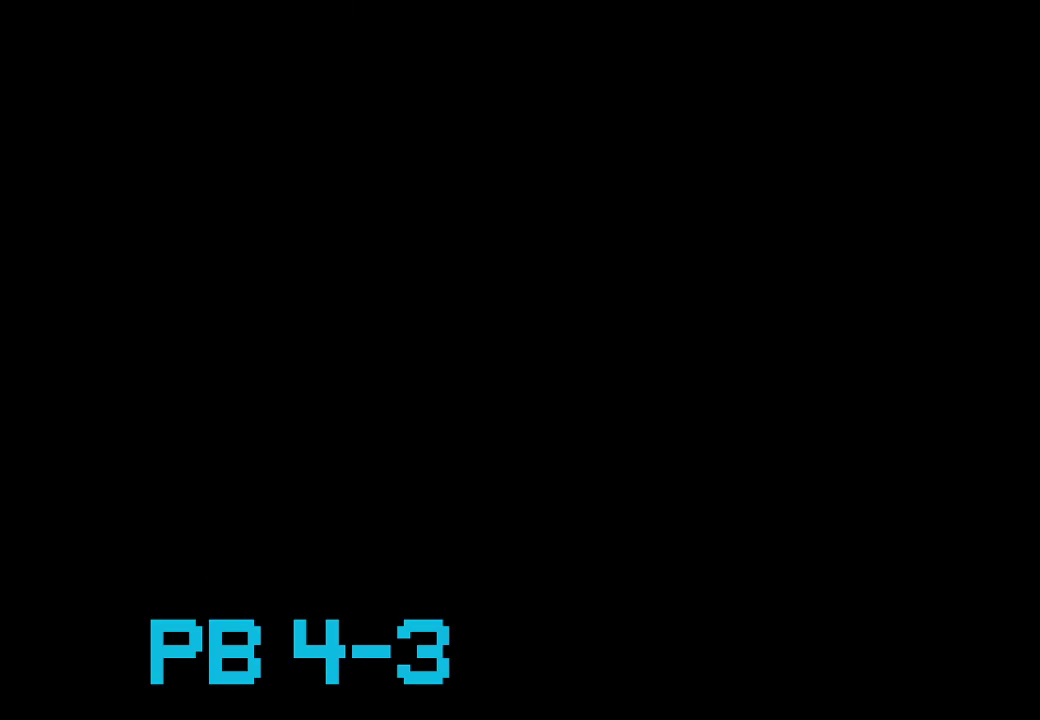
{"buttons": [], "events": [[433, "SQUARE", "down"], [500, "SQUARE", "up"]]}
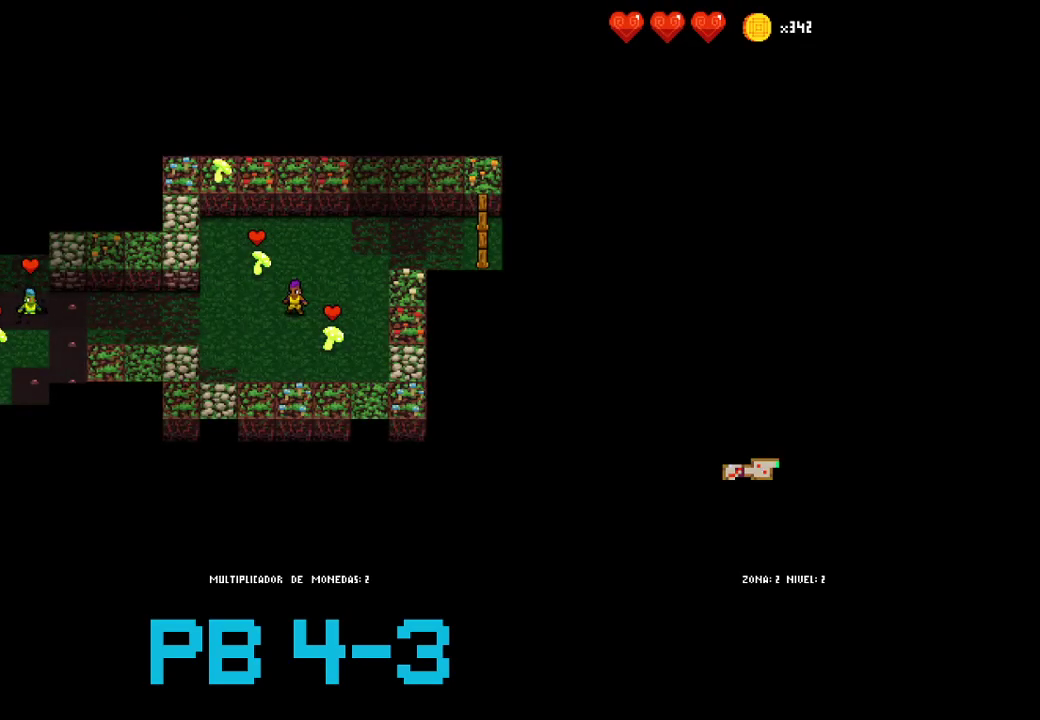
{"buttons": [], "events": [[167, "TRIANGLE", "down"], [233, "TRIANGLE", "up"], [333, "CROSS", "down"], [400, "CROSS", "up"]]}
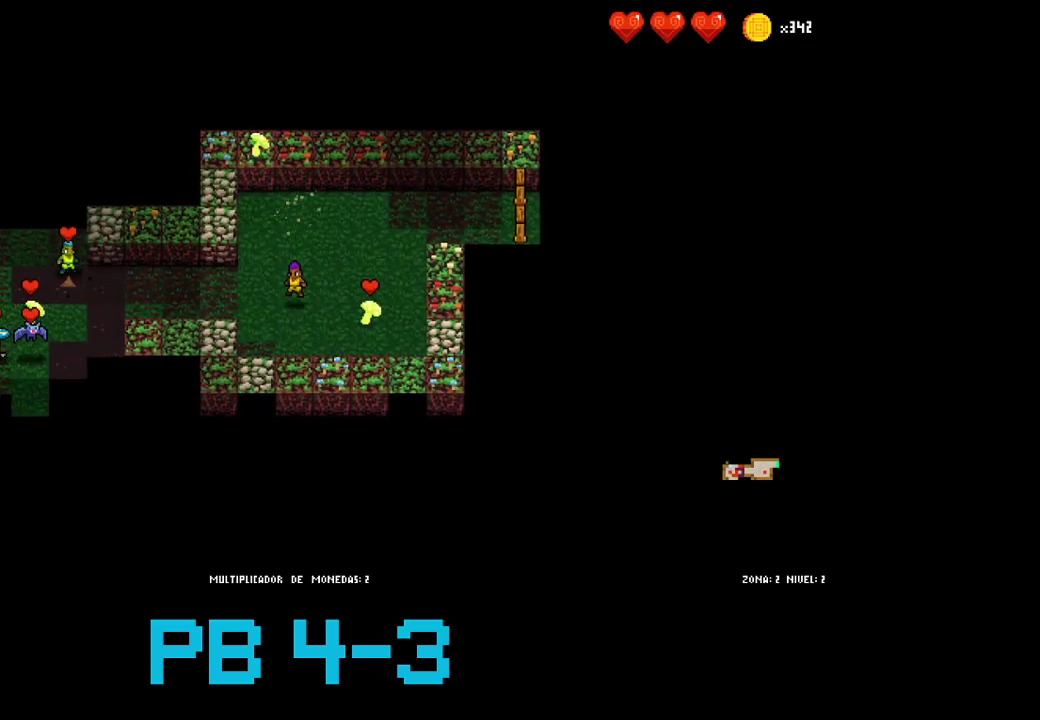
{"buttons": ["CROSS"], "events": [[33, "CIRCLE", "down"], [133, "CIRCLE", "up"], [283, "CROSS", "down"], [350, "CROSS", "up"], [483, "CROSS", "down"]]}
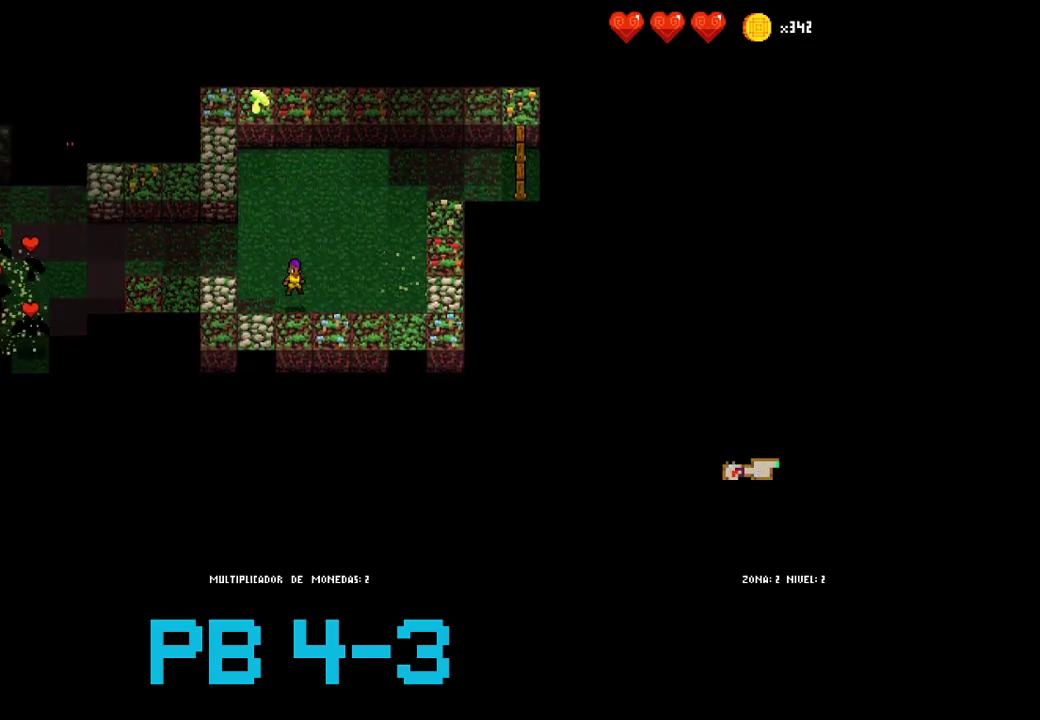
{"buttons": ["CROSS"], "events": [[50, "CROSS", "up"], [217, "CIRCLE", "down"], [317, "CIRCLE", "up"], [417, "CROSS", "down"]]}
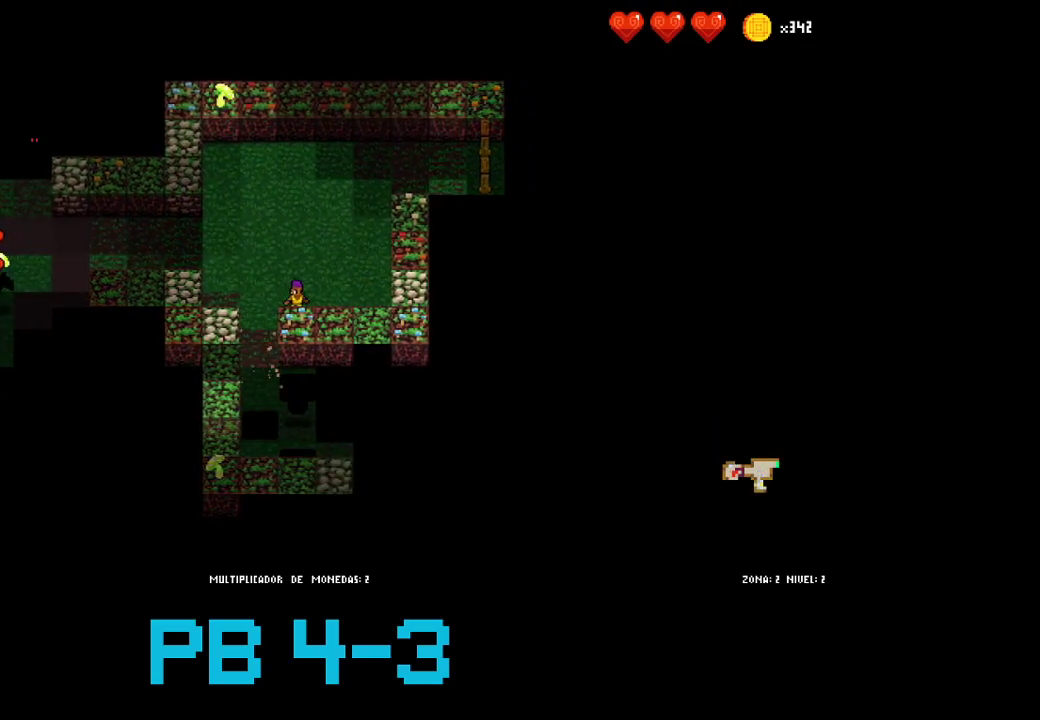
{"buttons": [], "events": [[17, "CROSS", "up"], [167, "CROSS", "down"], [233, "CROSS", "up"], [367, "CIRCLE", "down"], [433, "CIRCLE", "up"]]}
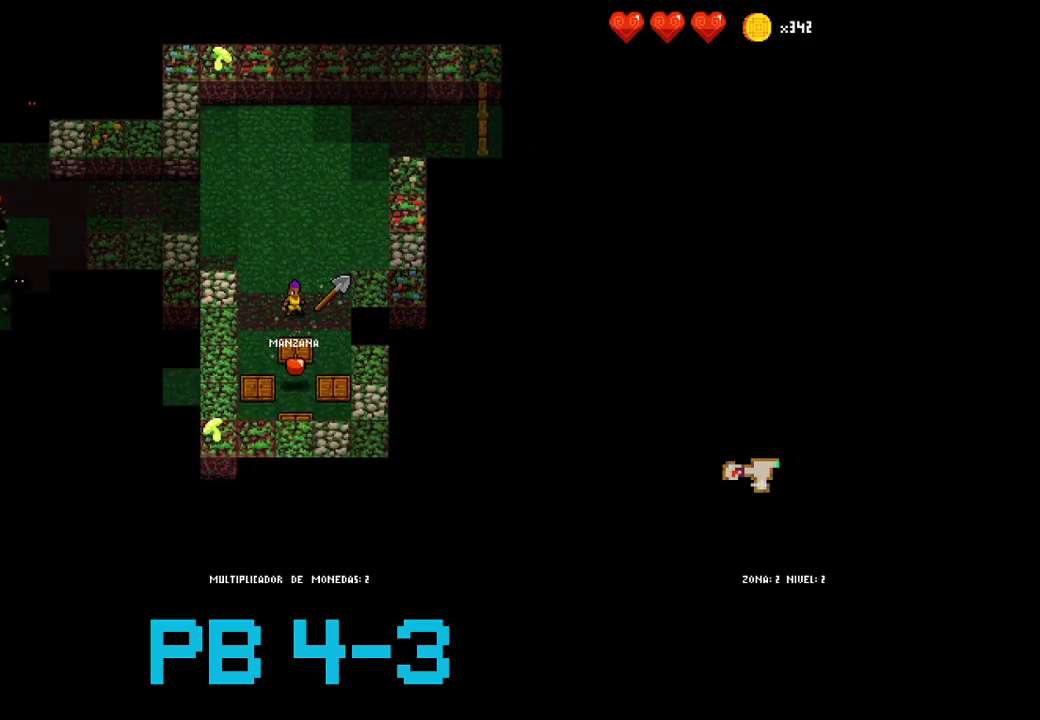
{"buttons": [], "events": [[67, "CIRCLE", "down"], [167, "CIRCLE", "up"], [300, "CIRCLE", "down"], [417, "CIRCLE", "up"]]}
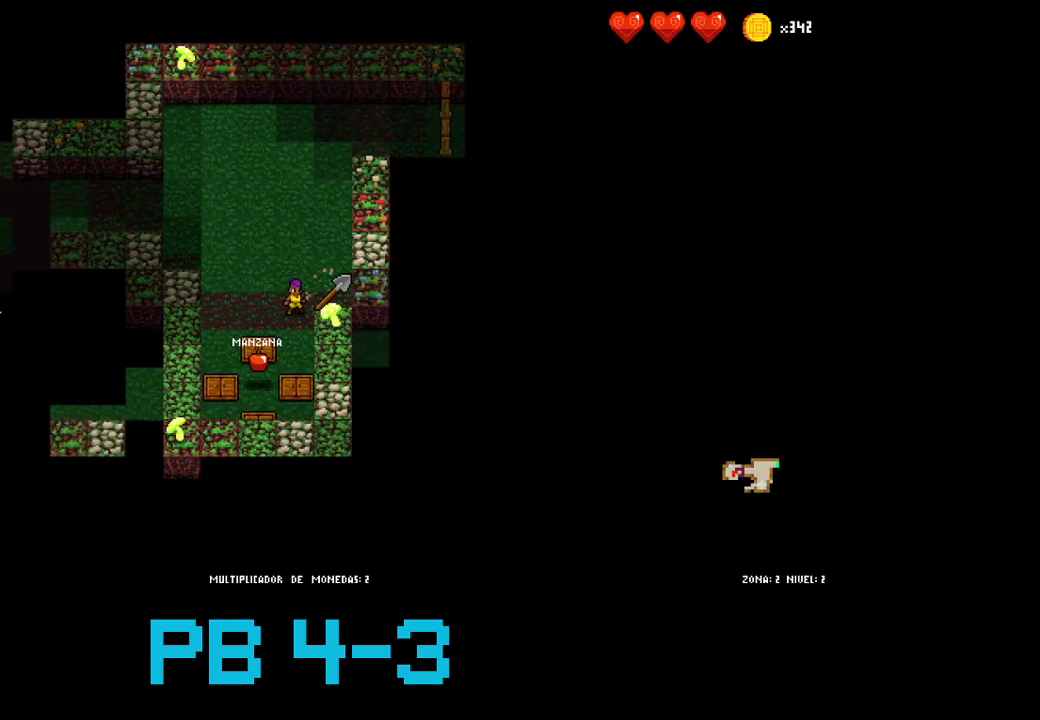
{"buttons": ["CROSS"], "events": [[50, "CIRCLE", "down"], [117, "CIRCLE", "up"], [250, "CROSS", "down"], [317, "CROSS", "up"], [450, "CROSS", "down"]]}
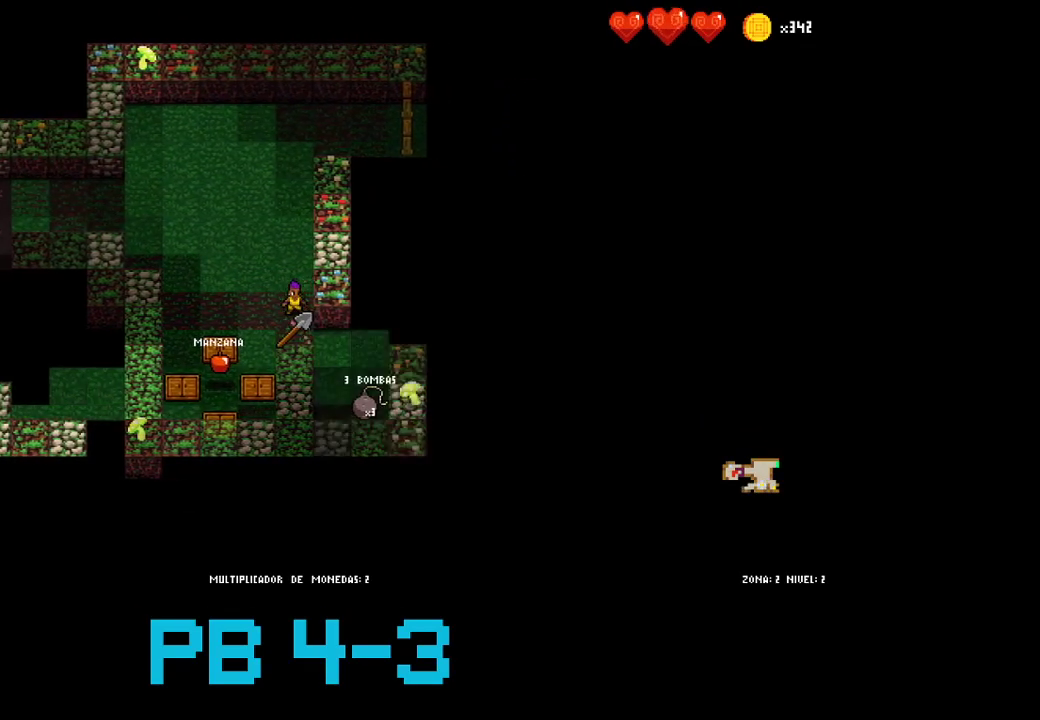
{"buttons": [], "events": [[17, "CROSS", "up"], [167, "CROSS", "down"], [233, "CROSS", "up"], [400, "CROSS", "down"], [500, "CROSS", "up"]]}
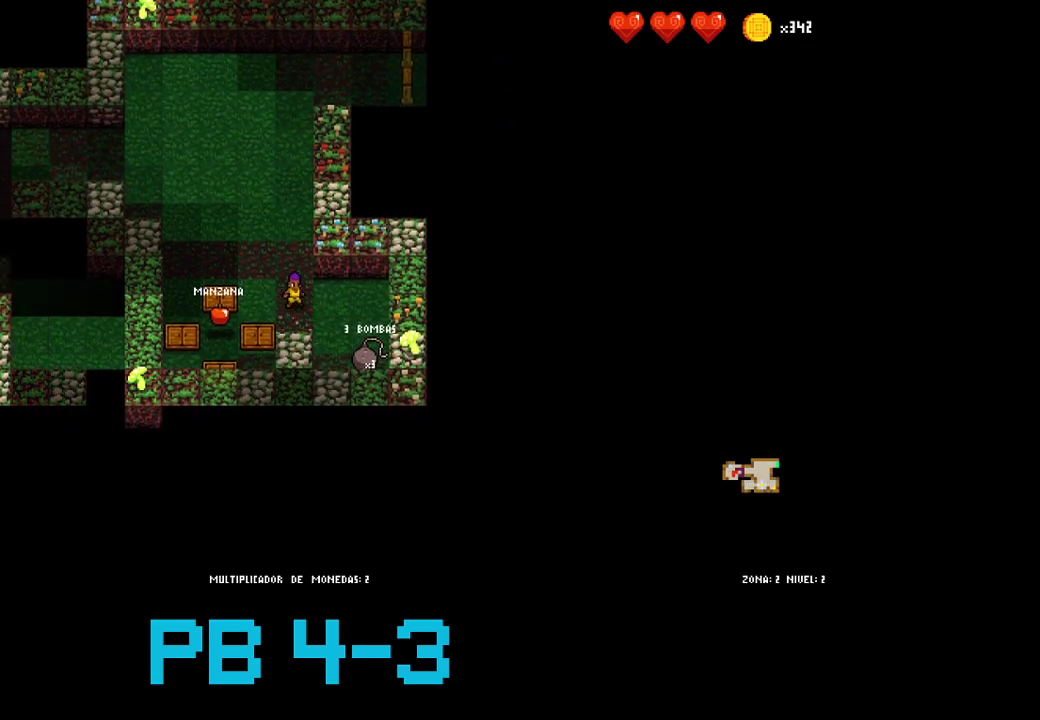
{"buttons": [], "events": [[100, "CIRCLE", "down"], [200, "CIRCLE", "up"], [333, "CROSS", "down"], [400, "CROSS", "up"]]}